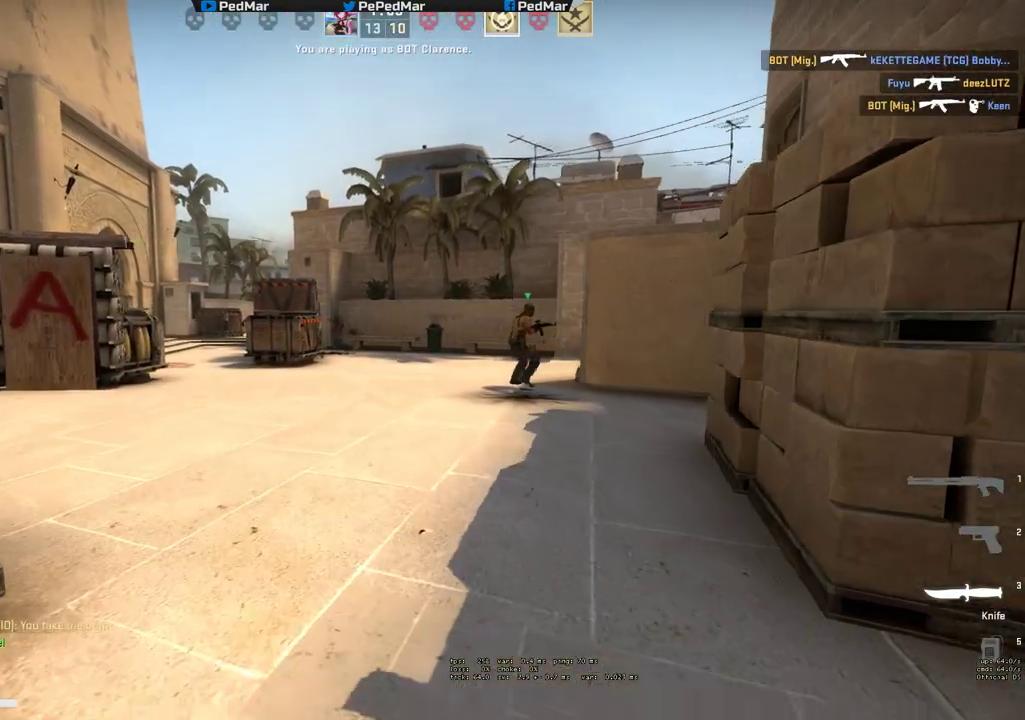
Gameplay with keyboard and mouse; each line is a JSON object with the keys and mouse buttons held at the frame after it. "events" lists presses ("down") and releases ("up") of "a", "c", "ctrl", "d", "e", "f", "q", "r", "s", "shift", "space", "tab", "w", "x", "z", "mouse_left", "mouse_wheel", "mouse_right", "mouse_mb4" and "mouse_mb5" between this image and that frame as [ms after this image, input, new state], when the widget could be followed in between. "mouse_left", "mouse_wheel", "mouse_right", "mouse_mb4", "mouse_mb5" = the "left", "wheel", "right", "mb4", "mb5" buttons of the "mouse" list. No other keys are recorded. "wheel" means that the mouse wheel is clicked or scrolled. Not read: mouse_move.
{"keys": ["a", "w"], "mouse": ["mb5"], "events": [[67, "a", "down"], [383, "a", "up"], [467, "a", "down"]]}
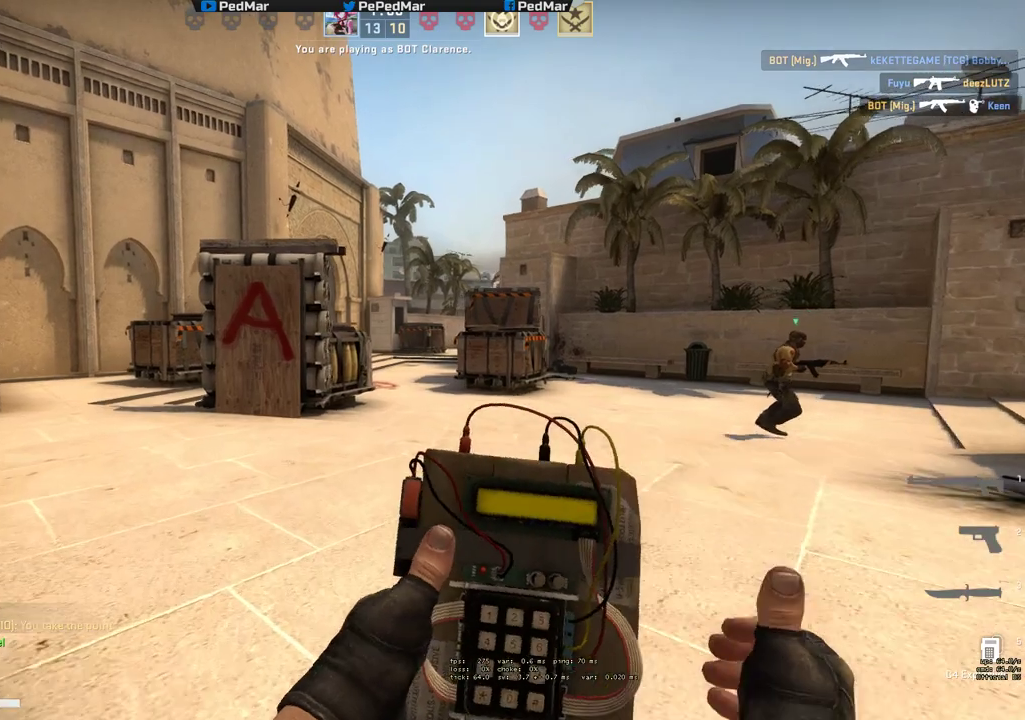
{"keys": ["a", "w"], "mouse": ["mb5"], "events": [[100, "a", "up"], [217, "a", "down"]]}
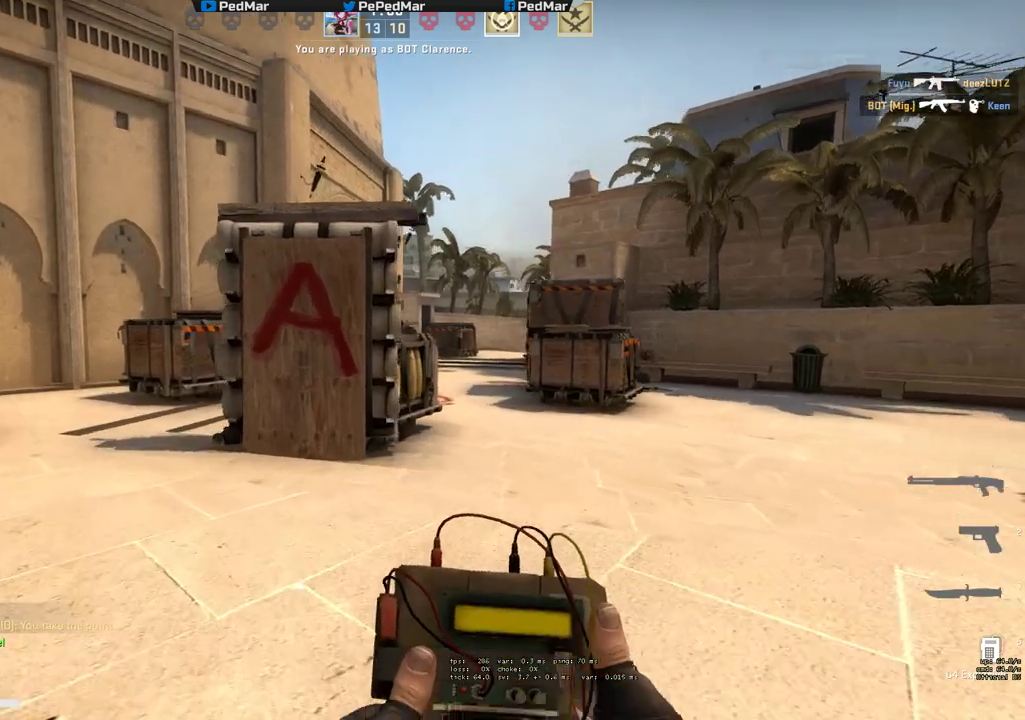
{"keys": ["a", "w"], "mouse": ["mb5"], "events": []}
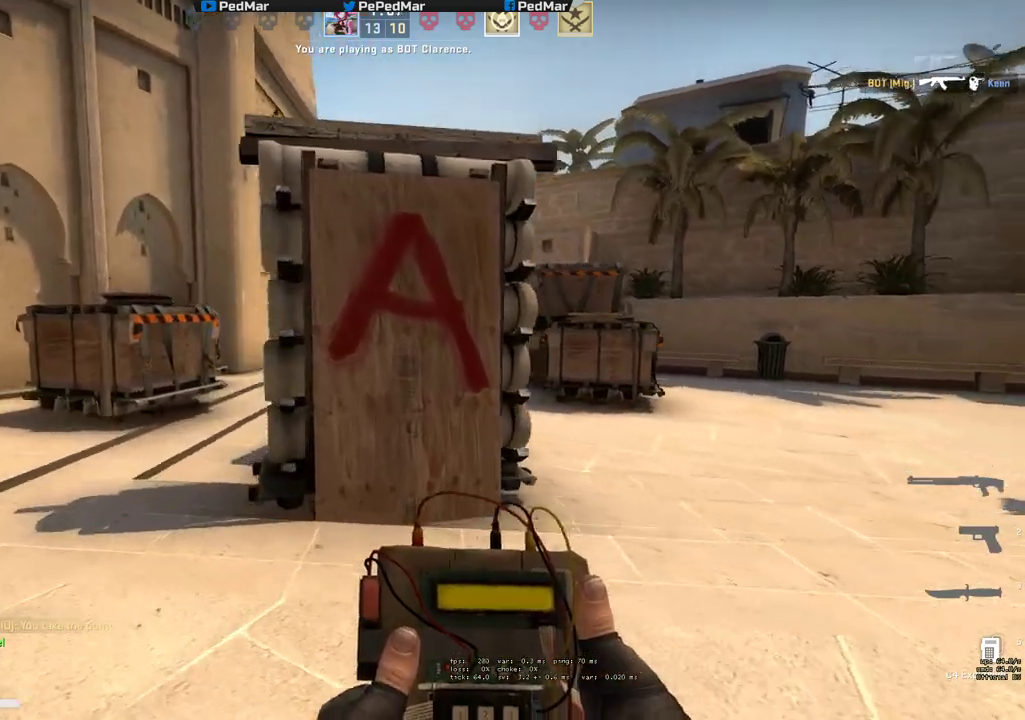
{"keys": ["w"], "mouse": ["mb5"], "events": [[417, "a", "up"]]}
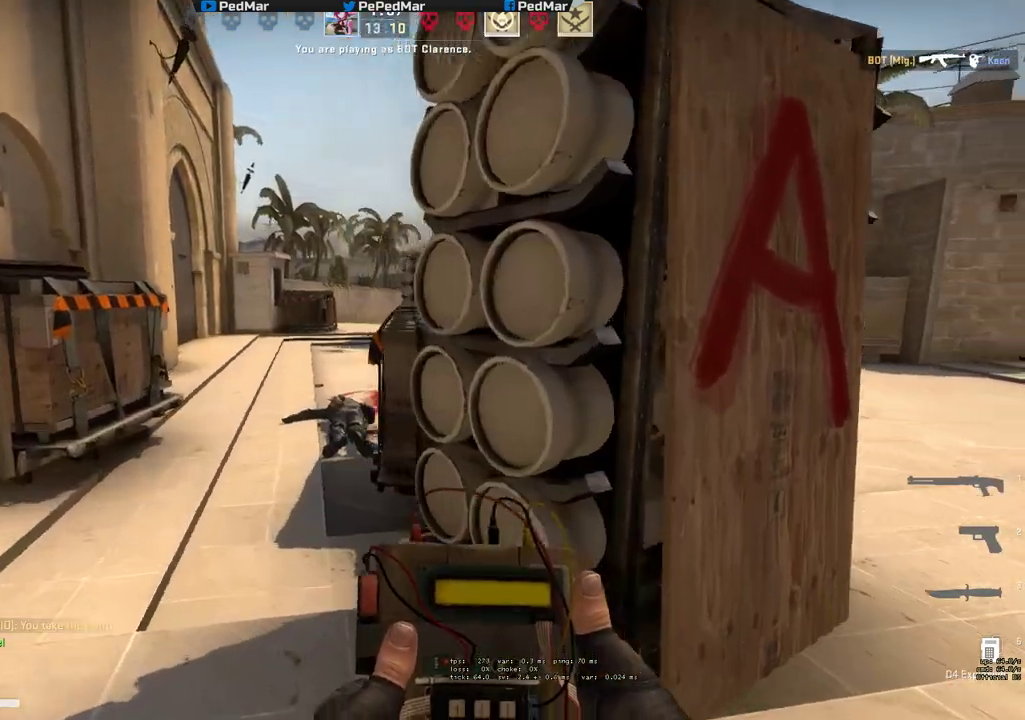
{"keys": ["ctrl", "d", "w"], "mouse": ["mb5"], "events": [[150, "a", "down"], [217, "a", "up"], [433, "ctrl", "down"], [500, "d", "down"]]}
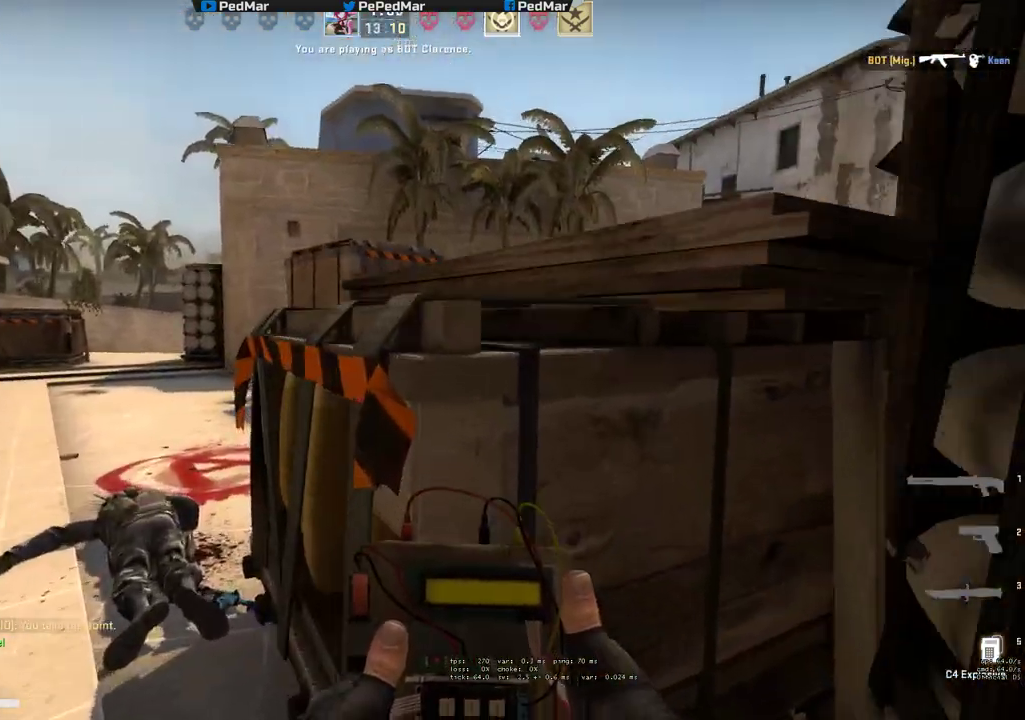
{"keys": ["ctrl"], "mouse": ["left"], "events": [[33, "mouse_right", "down"], [50, "w", "up"], [83, "mouse_right", "up"], [133, "mouse_left", "down"], [283, "d", "up"], [317, "mouse_mb5", "up"]]}
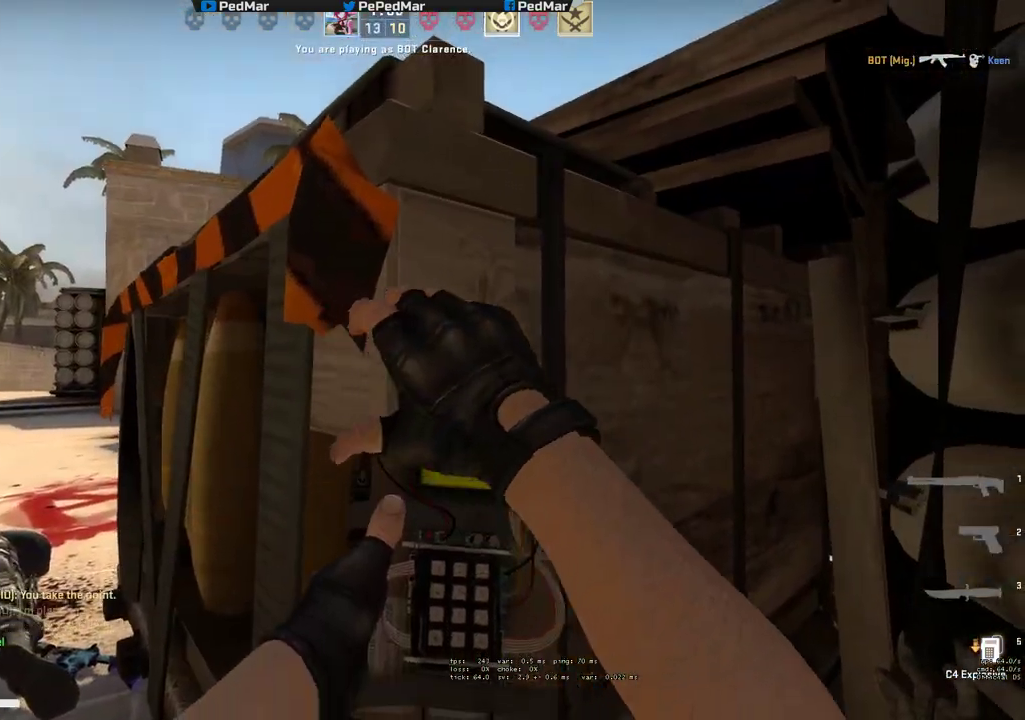
{"keys": ["ctrl"], "mouse": ["left"], "events": []}